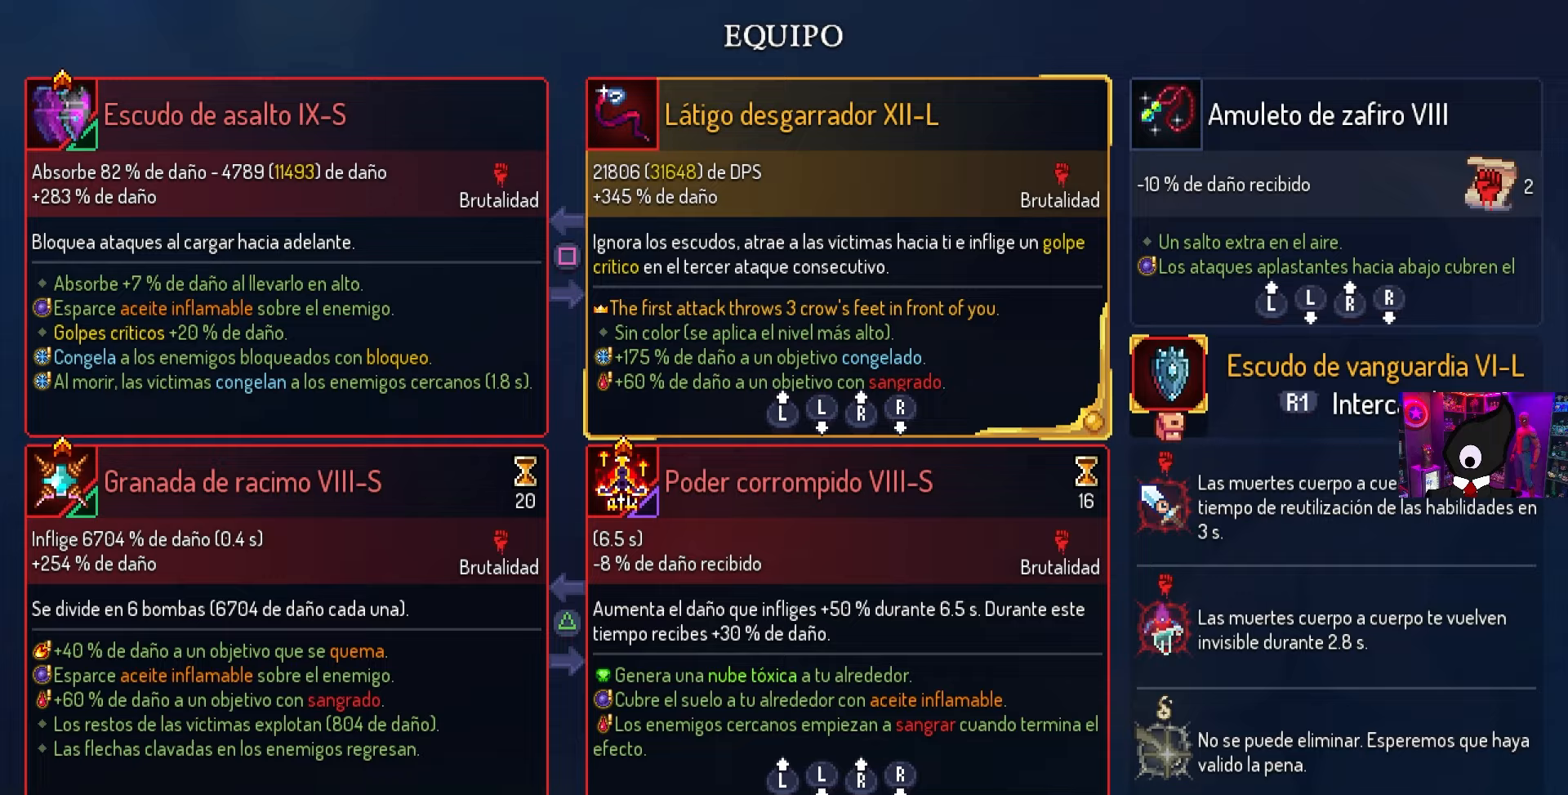
Gameplay with a controller (PlayStation layout); each line is a JSON object with the inputs held at the frame after it. "events" lists button and stick changes between this image and that frame as [ms after this image, input, new state], when the widget could be followed in between.
{"buttons": [], "left_stick": "center", "right_stick": "center", "events": [[283, "SQUARE", "down"], [367, "SQUARE", "up"]]}
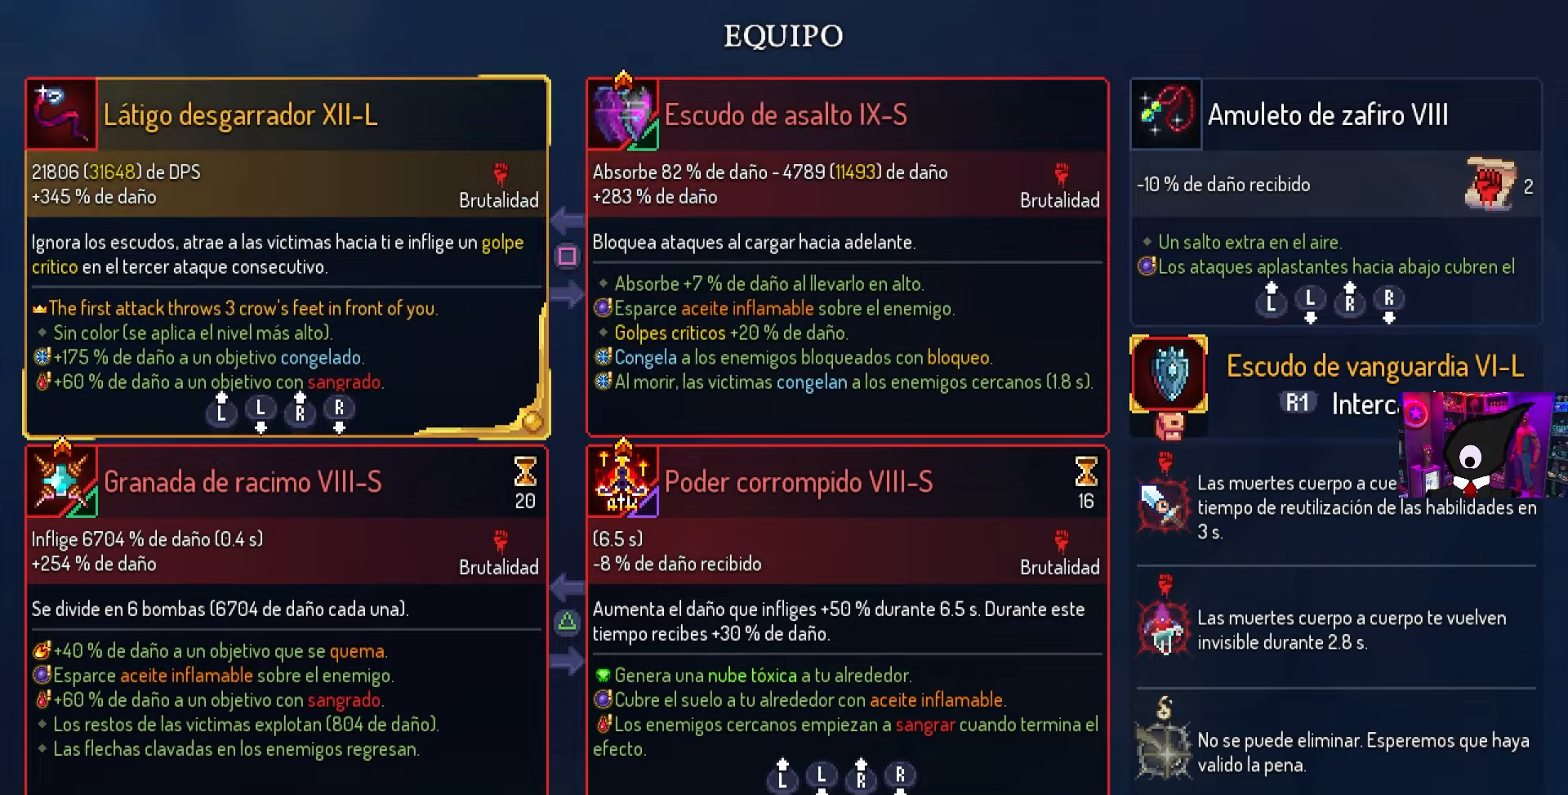
{"buttons": ["DPAD_RIGHT"], "left_stick": "center", "right_stick": "center", "events": [[167, "CIRCLE", "down"], [267, "CIRCLE", "up"], [483, "DPAD_RIGHT", "down"]]}
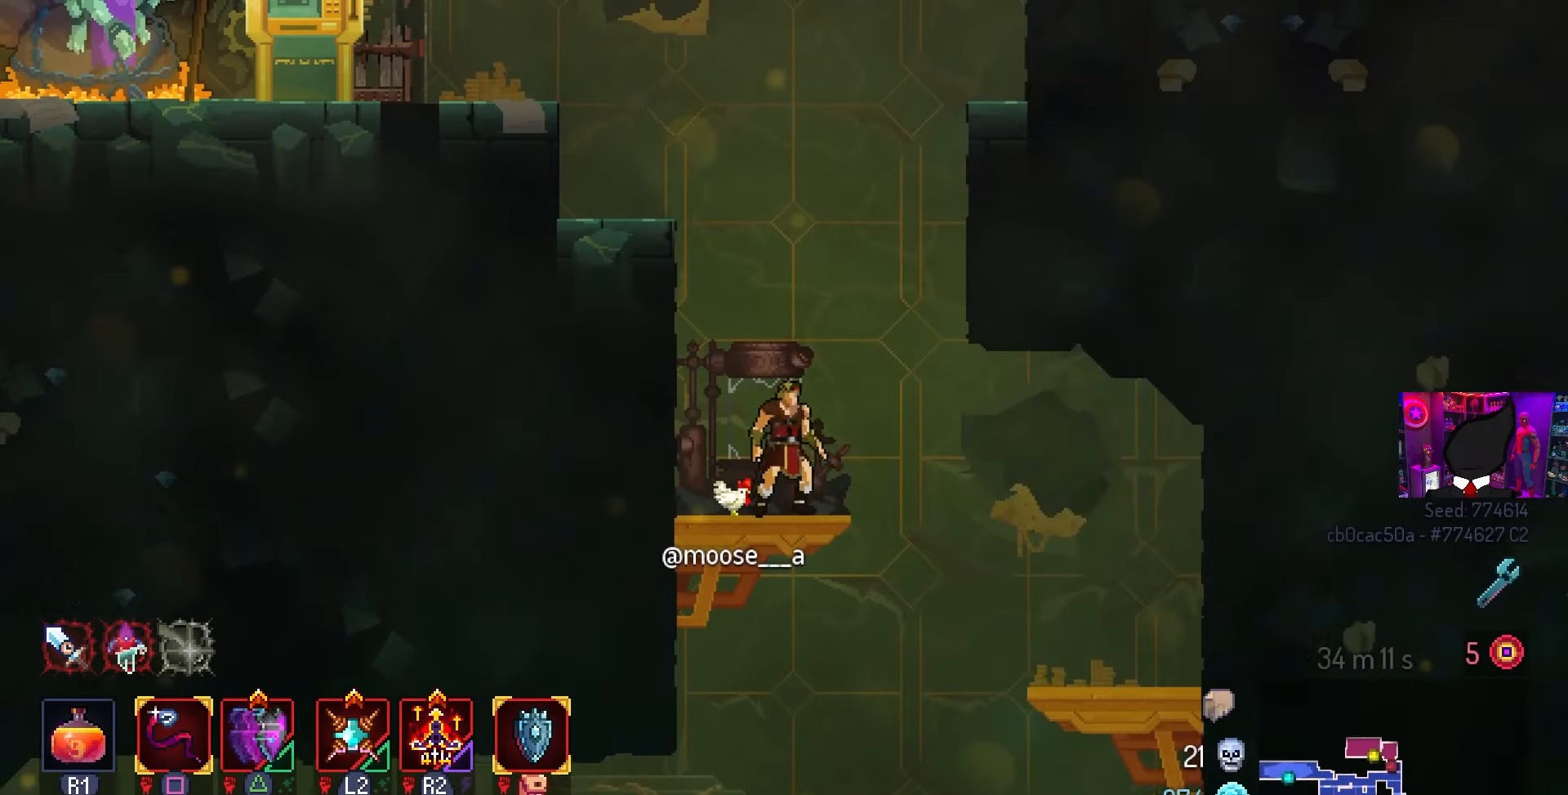
{"buttons": ["CROSS", "DPAD_DOWN"], "left_stick": "center", "right_stick": "center", "events": [[167, "DPAD_DOWN", "down"], [183, "CROSS", "down"], [183, "DPAD_RIGHT", "up"], [267, "CIRCLE", "down"], [300, "CROSS", "up"], [383, "CIRCLE", "up"], [467, "CROSS", "down"]]}
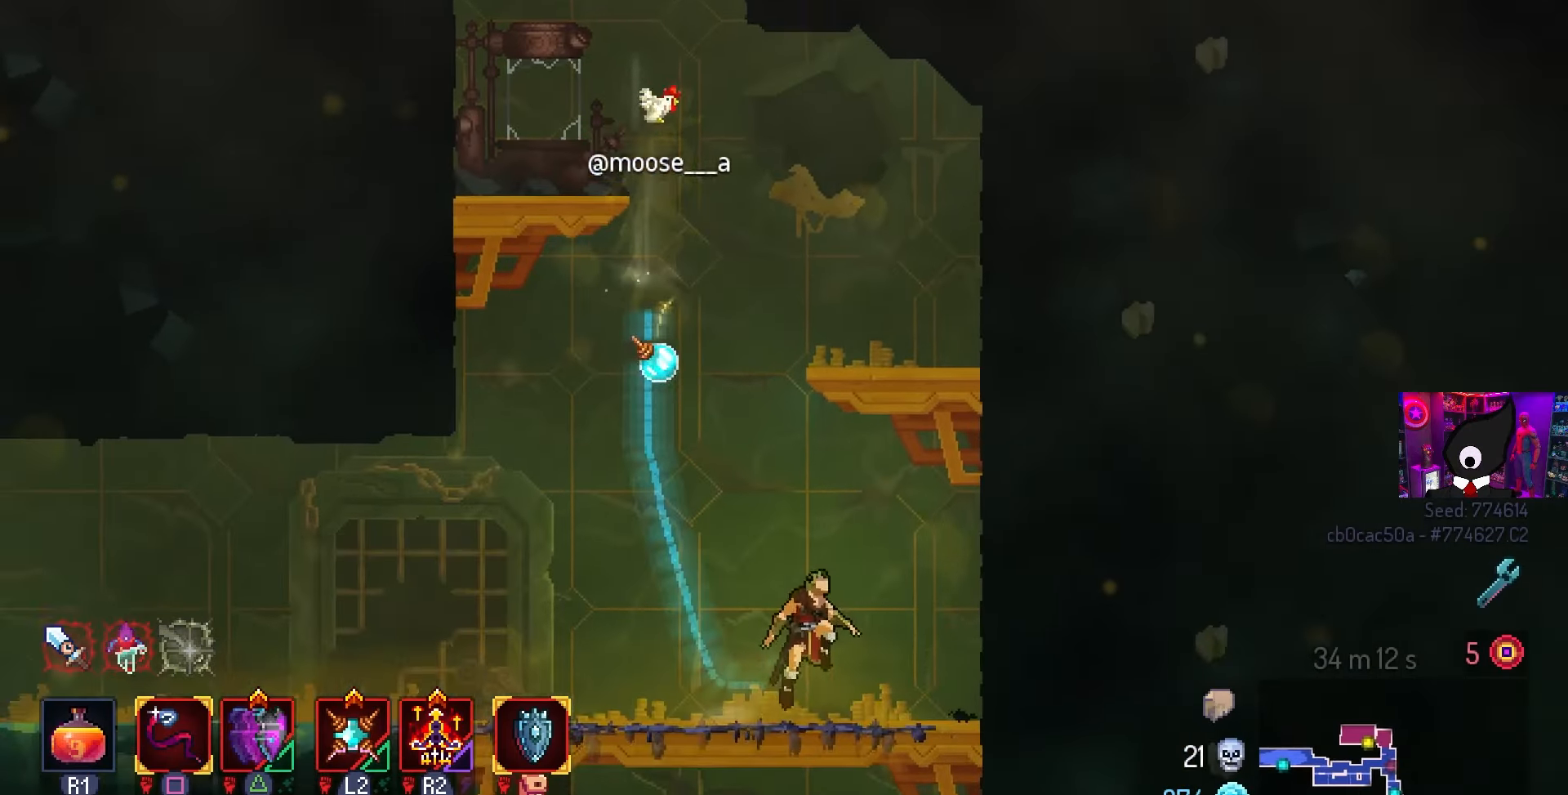
{"buttons": [], "left_stick": "center", "right_stick": "center", "events": [[33, "DPAD_DOWN", "up"], [50, "CROSS", "up"], [100, "DPAD_LEFT", "down"], [150, "SQUARE", "down"], [233, "DPAD_LEFT", "up"], [250, "SQUARE", "up"]]}
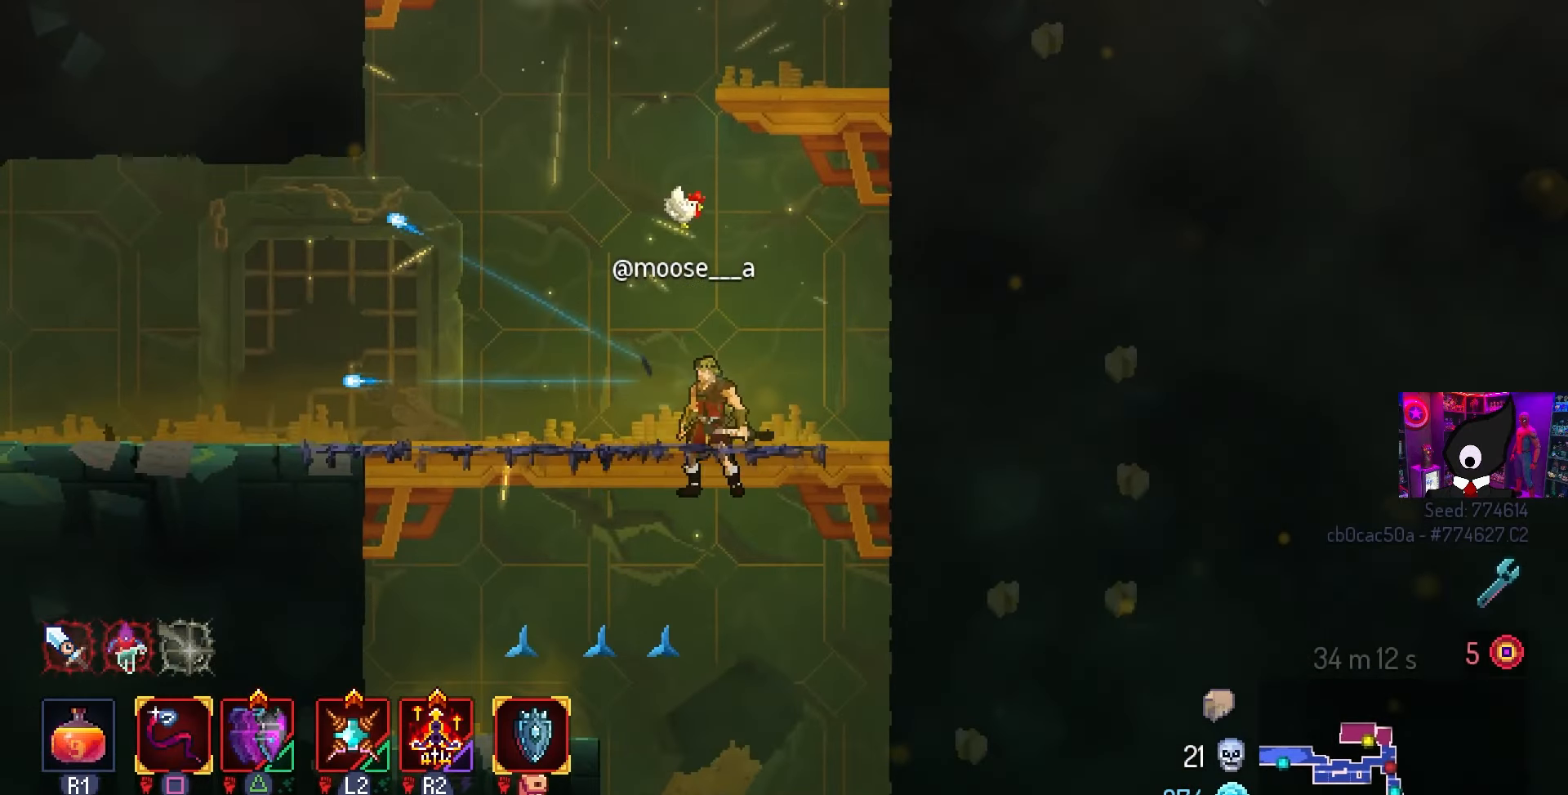
{"buttons": ["DPAD_RIGHT"], "left_stick": "center", "right_stick": "center", "events": [[100, "CROSS", "down"], [183, "CROSS", "up"], [417, "DPAD_RIGHT", "down"]]}
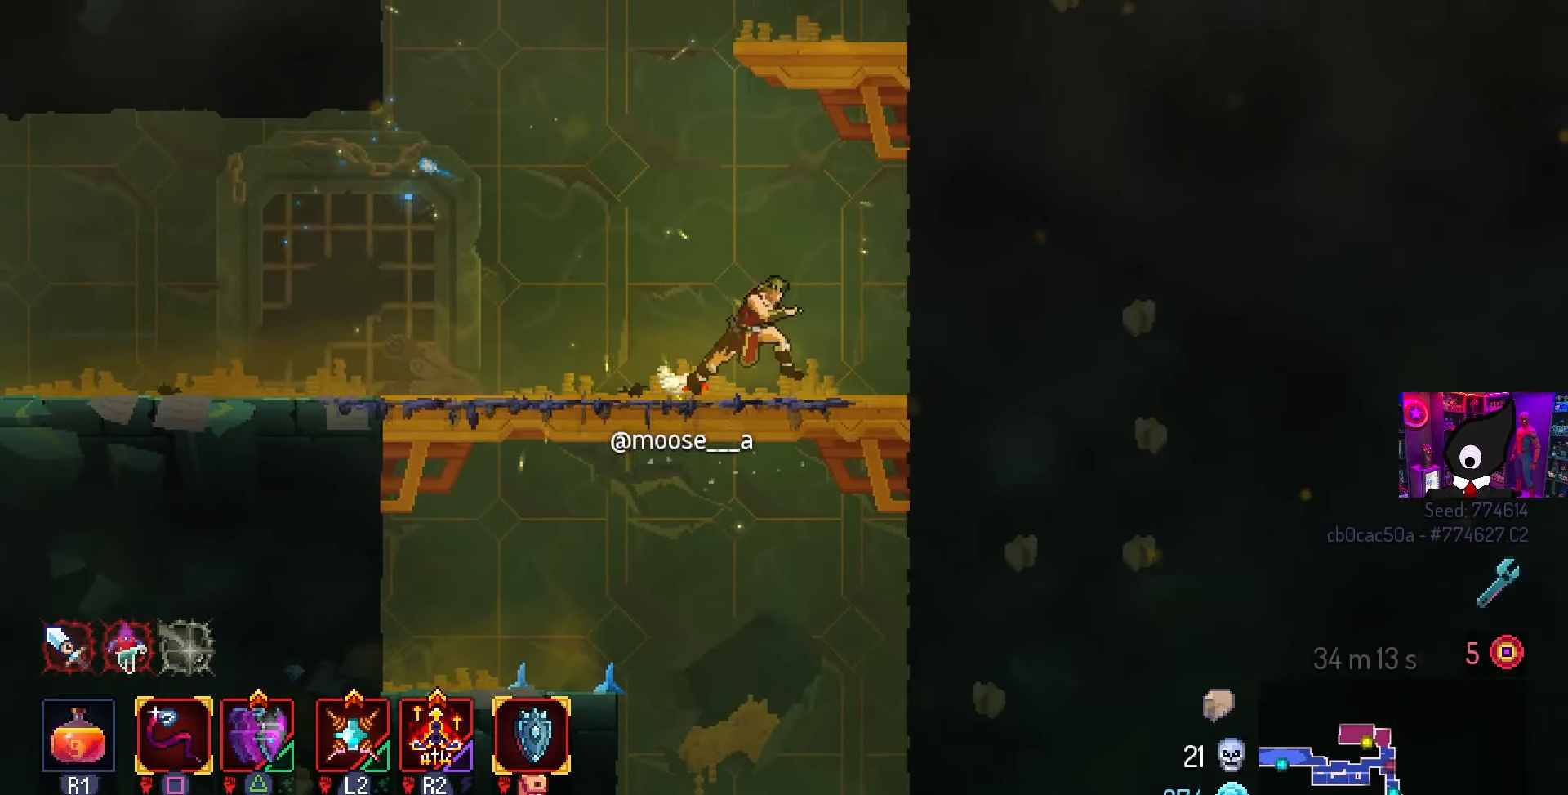
{"buttons": ["CROSS", "DPAD_DOWN"], "left_stick": "center", "right_stick": "center", "events": [[133, "DPAD_RIGHT", "up"], [233, "DPAD_DOWN", "down"], [333, "CROSS", "down"], [400, "CROSS", "up"], [467, "CROSS", "down"]]}
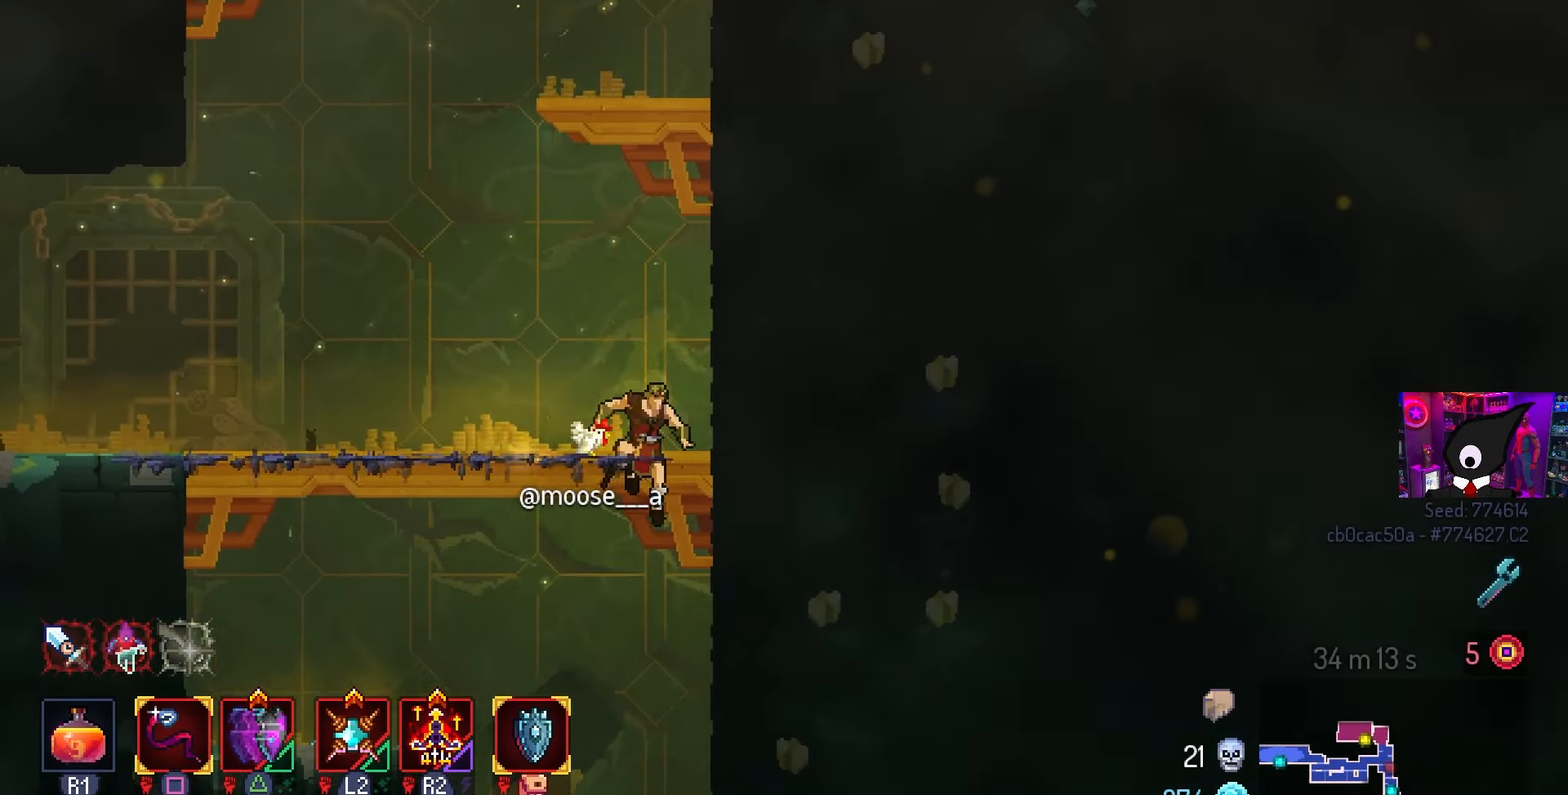
{"buttons": ["DPAD_LEFT"], "left_stick": "center", "right_stick": "down", "events": [[50, "CIRCLE", "down"], [117, "CROSS", "up"], [183, "DPAD_DOWN", "up"], [200, "CIRCLE", "up"], [350, "right_stick", "down"], [450, "DPAD_LEFT", "down"]]}
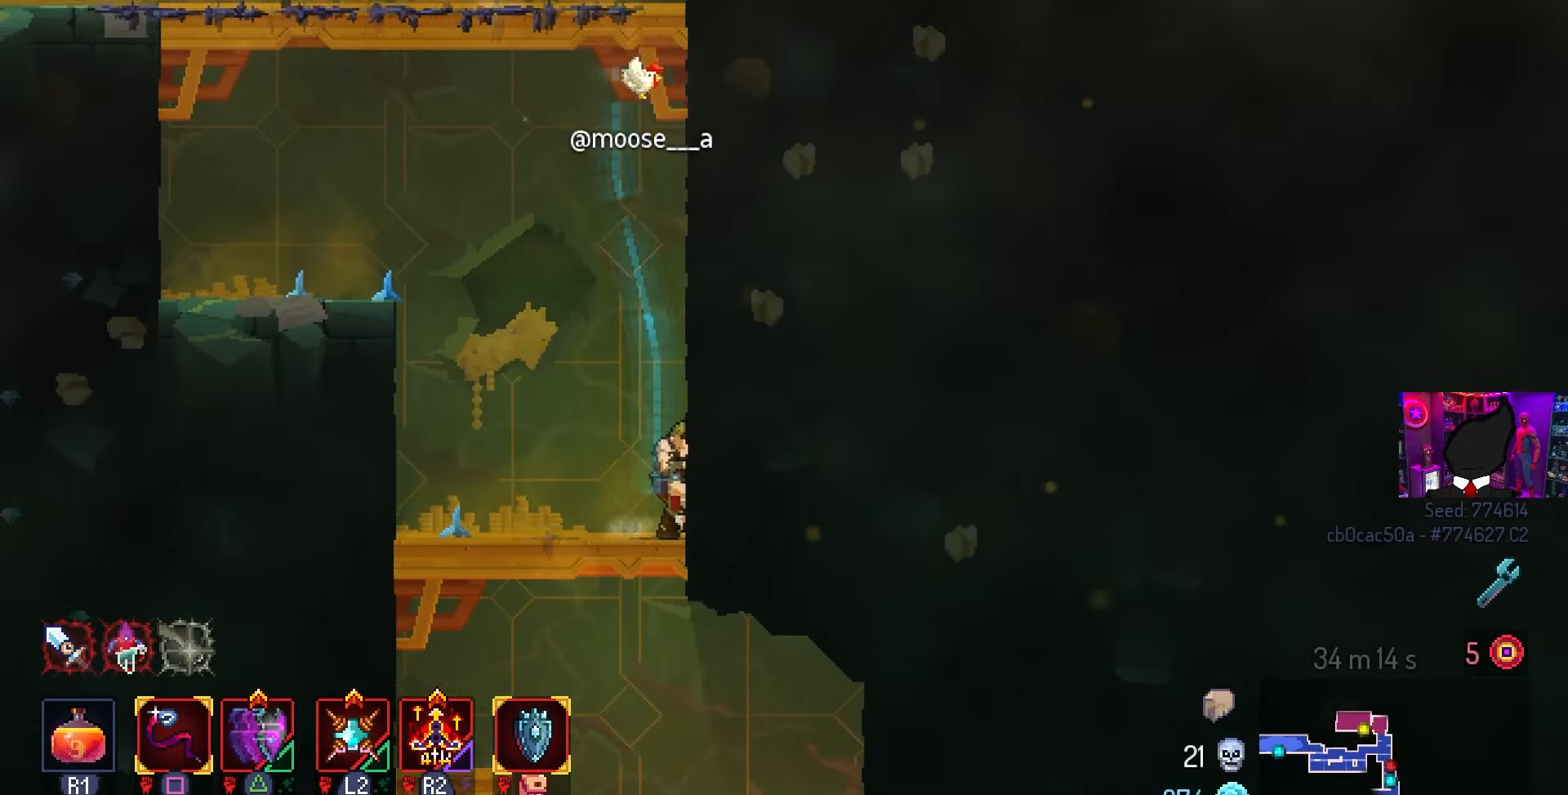
{"buttons": ["DPAD_DOWN"], "left_stick": "center", "right_stick": "center", "events": [[83, "DPAD_LEFT", "up"], [200, "DPAD_DOWN", "down"], [300, "right_stick", "center"], [350, "CROSS", "down"], [467, "CROSS", "up"]]}
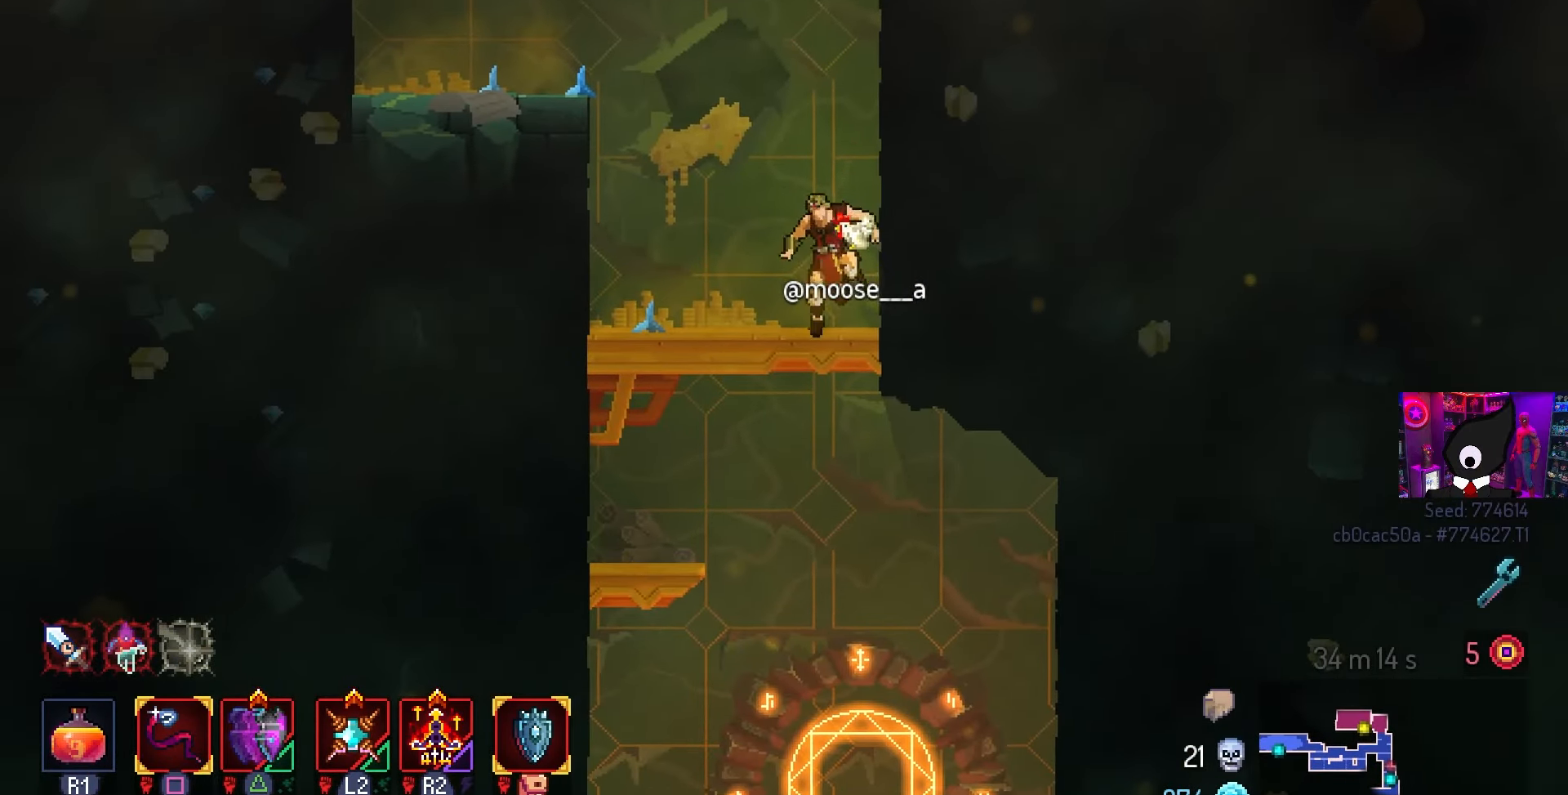
{"buttons": ["CIRCLE", "DPAD_DOWN", "DPAD_RIGHT"], "left_stick": "center", "right_stick": "center", "events": [[283, "CROSS", "down"], [333, "DPAD_RIGHT", "down"], [383, "CROSS", "up"], [400, "CIRCLE", "down"]]}
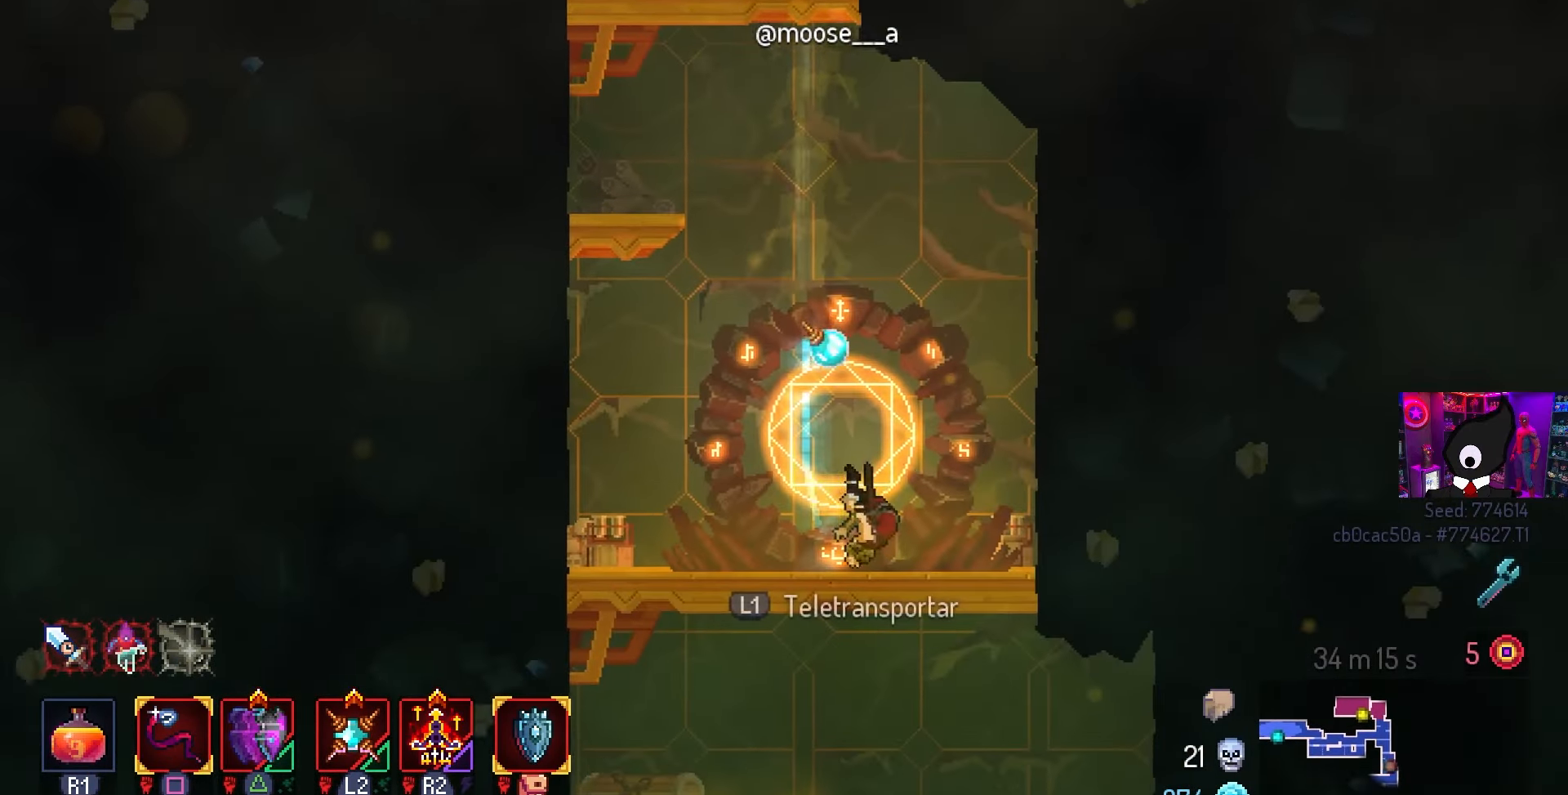
{"buttons": [], "left_stick": "center", "right_stick": "center", "events": [[67, "CIRCLE", "up"], [83, "CROSS", "down"], [183, "CROSS", "up"], [233, "DPAD_RIGHT", "up"], [283, "DPAD_DOWN", "up"]]}
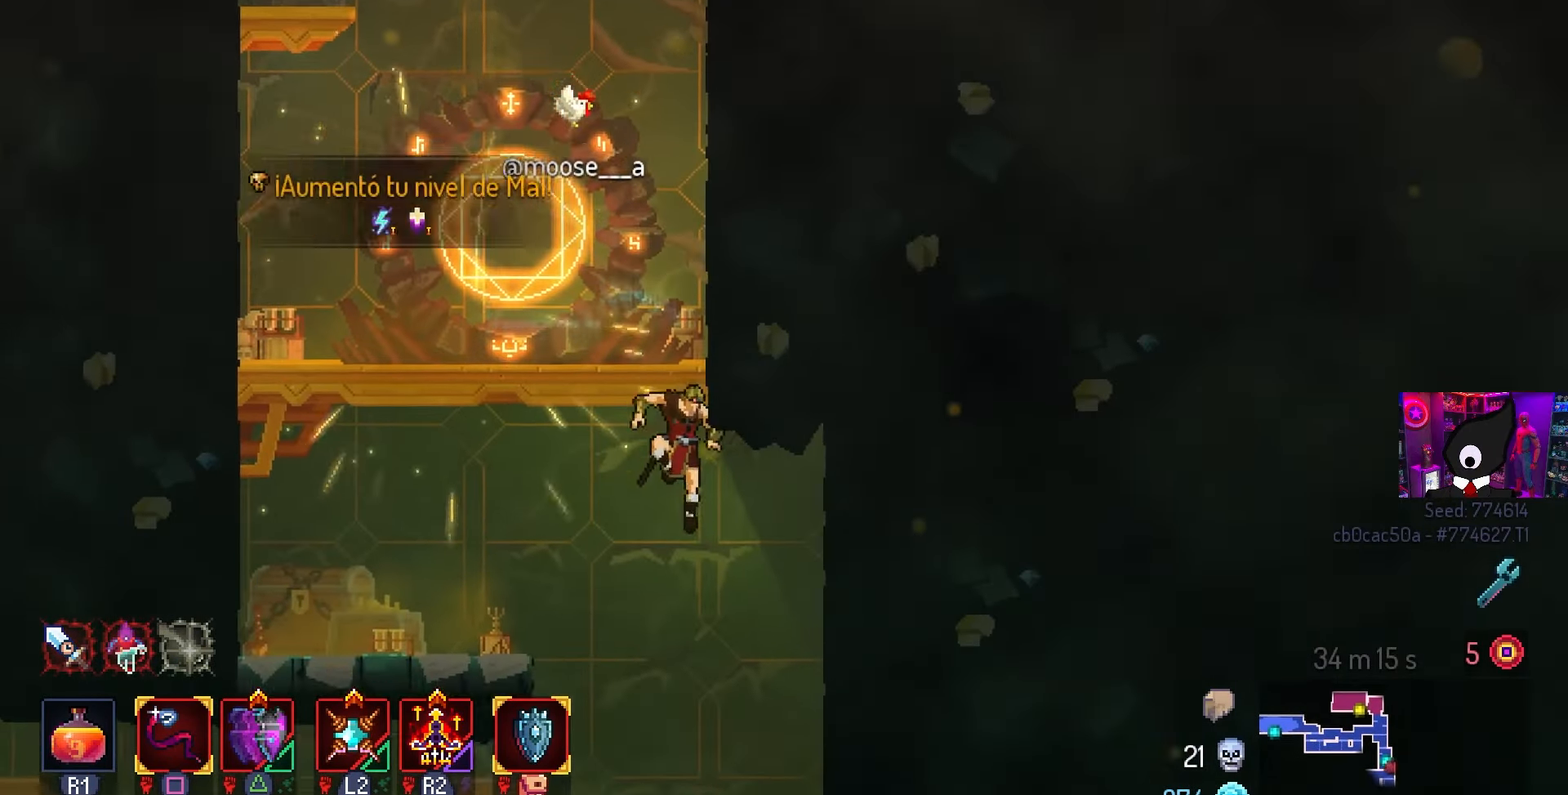
{"buttons": [], "left_stick": "center", "right_stick": "center", "events": [[300, "CROSS", "down"], [383, "CROSS", "up"]]}
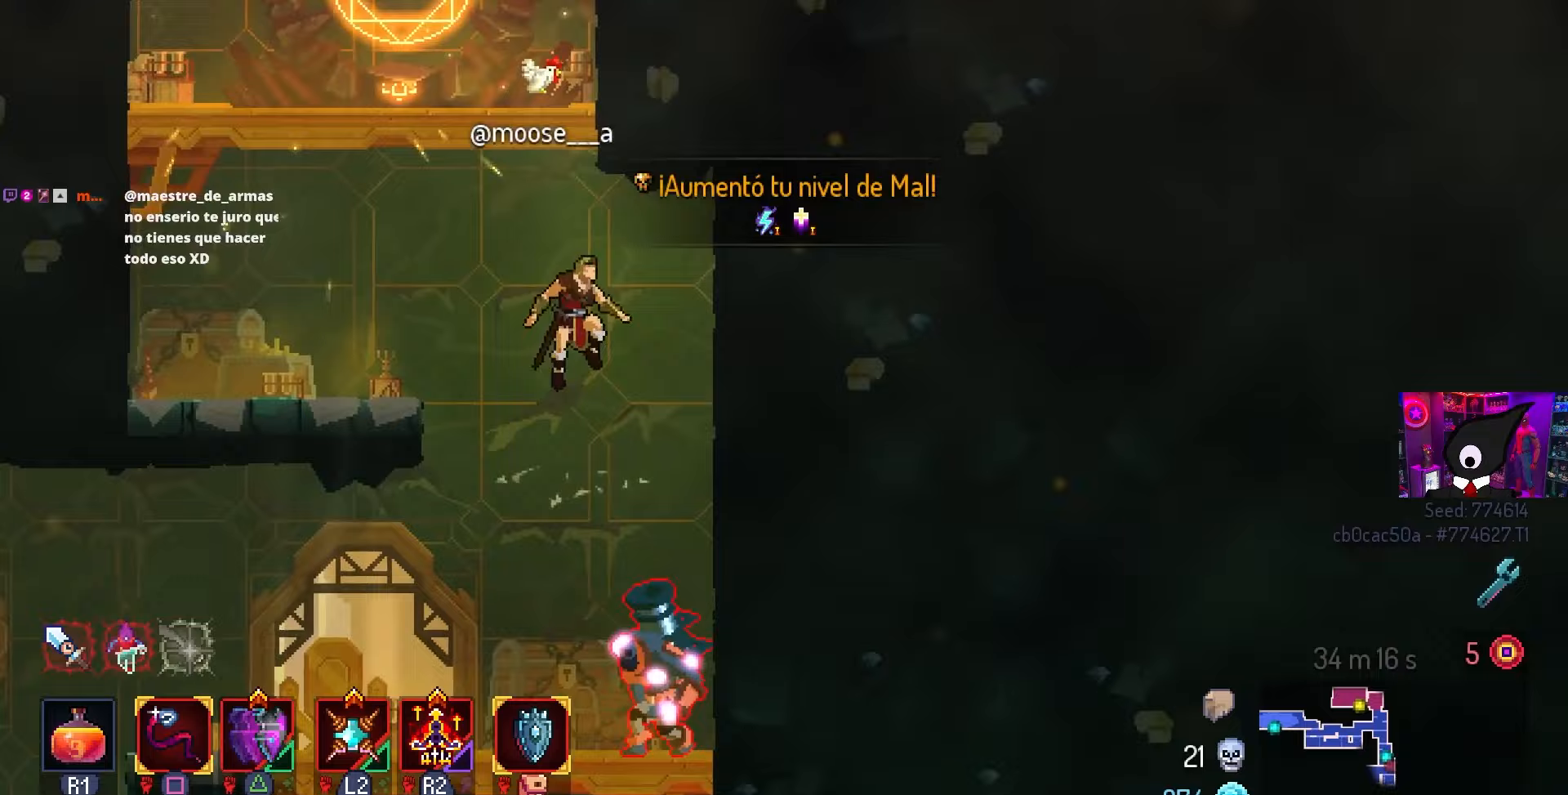
{"buttons": ["DPAD_LEFT"], "left_stick": "center", "right_stick": "center", "events": [[150, "DPAD_LEFT", "down"], [300, "CIRCLE", "down"], [400, "CIRCLE", "up"]]}
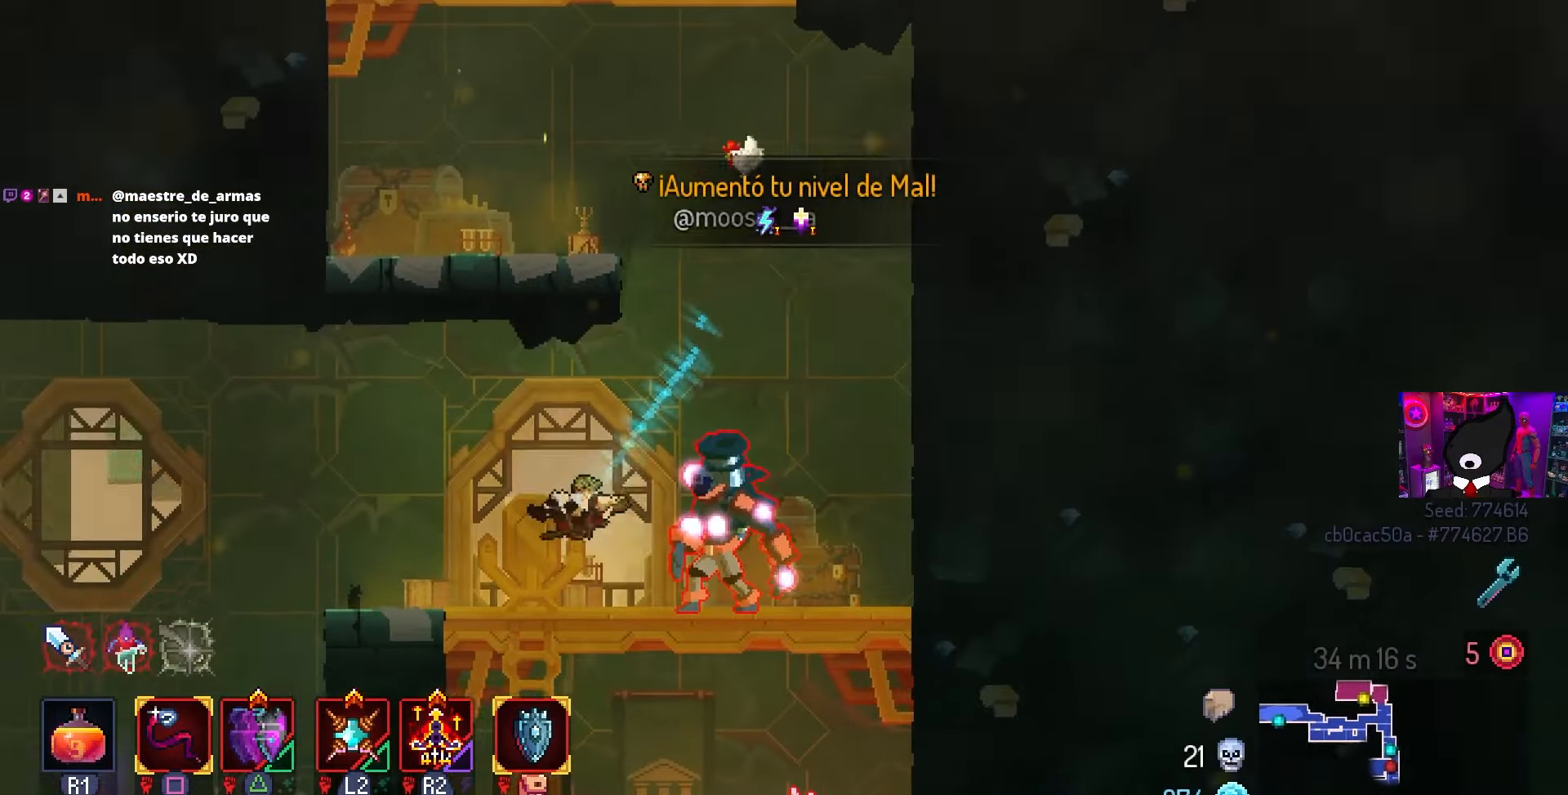
{"buttons": [], "left_stick": "center", "right_stick": "center", "events": [[250, "CROSS", "down"], [267, "DPAD_DOWN", "down"], [267, "DPAD_LEFT", "up"], [300, "DPAD_RIGHT", "down"], [383, "SQUARE", "down"], [400, "DPAD_DOWN", "up"], [433, "CROSS", "up"], [433, "DPAD_RIGHT", "up"], [500, "SQUARE", "up"]]}
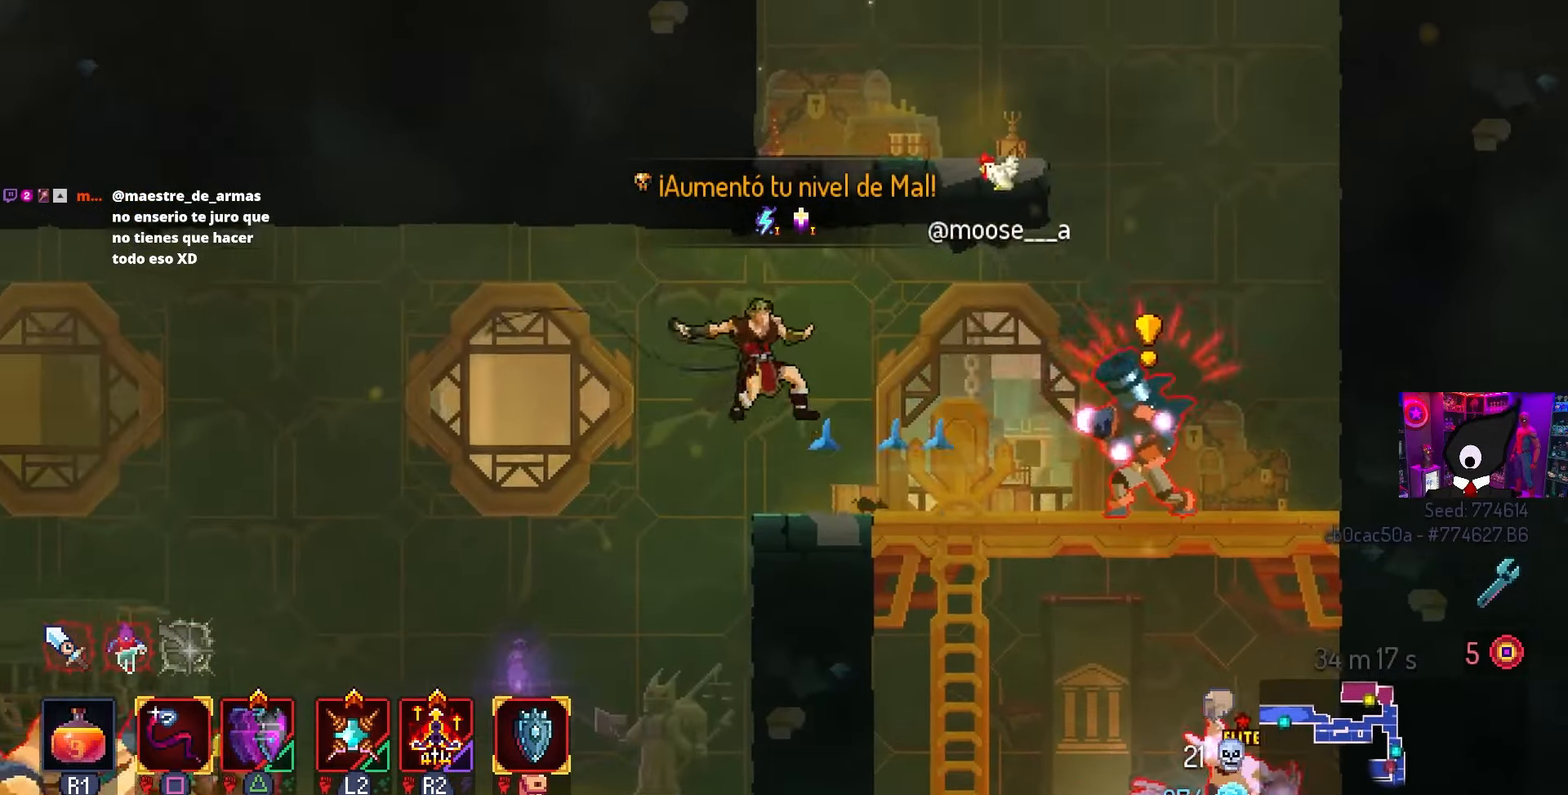
{"buttons": [], "left_stick": "center", "right_stick": "center", "events": []}
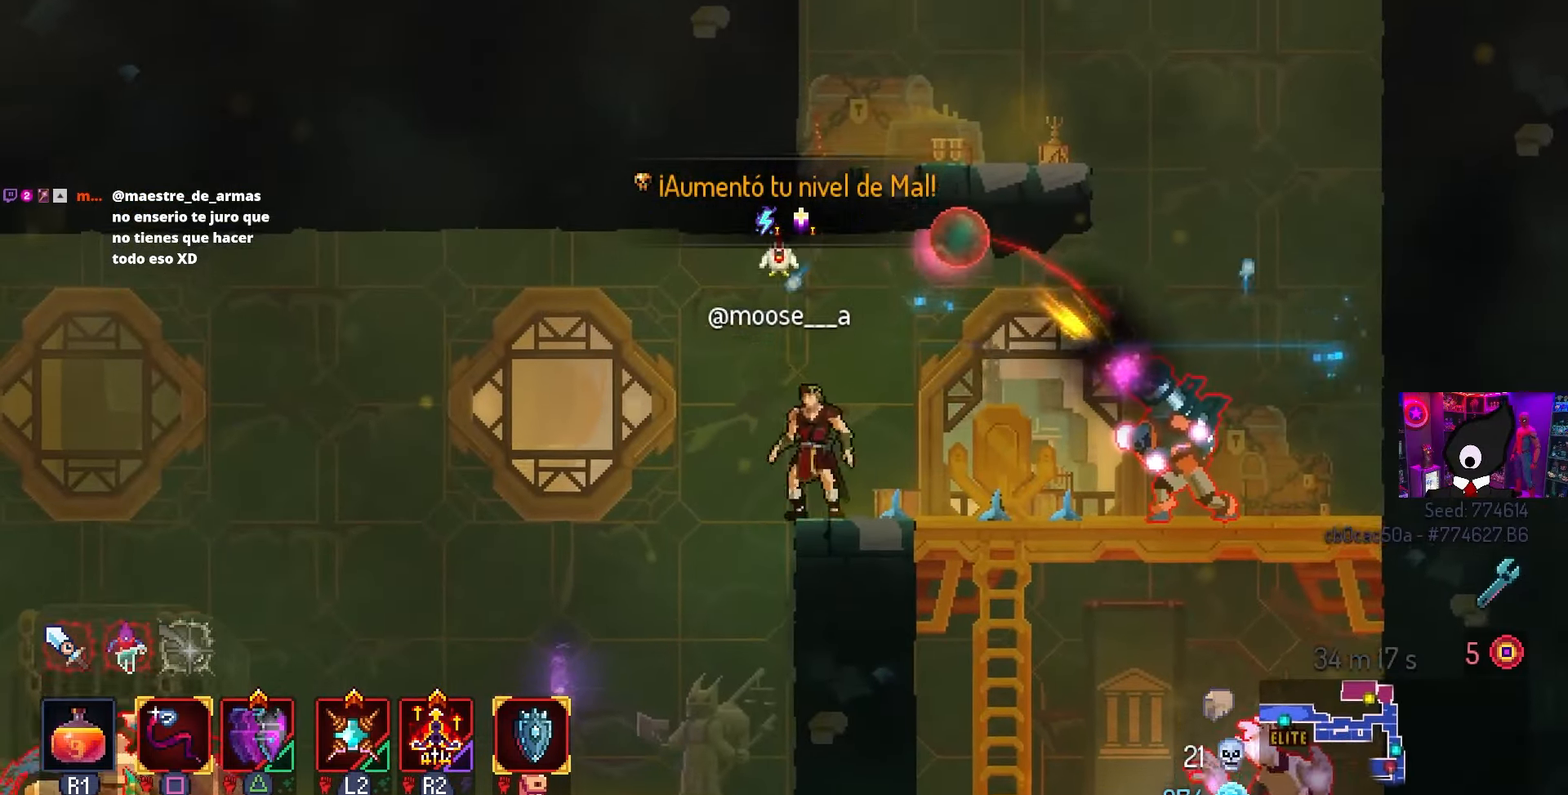
{"buttons": ["DPAD_LEFT"], "left_stick": "center", "right_stick": "center", "events": [[17, "DPAD_LEFT", "down"], [117, "CROSS", "down"], [250, "CROSS", "up"]]}
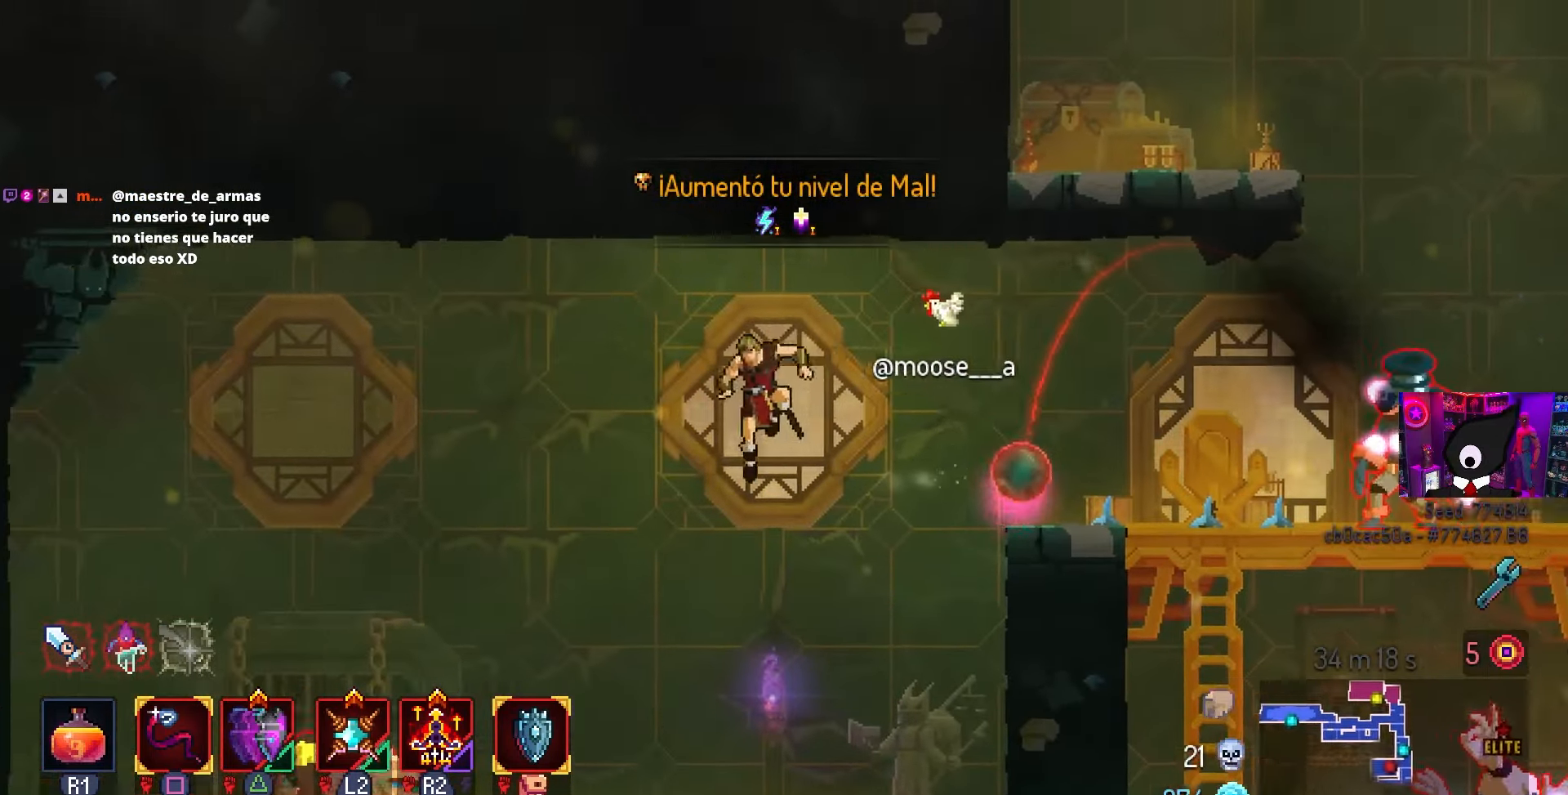
{"buttons": [], "left_stick": "center", "right_stick": "center", "events": [[83, "CROSS", "down"], [217, "CROSS", "up"], [333, "DPAD_LEFT", "up"]]}
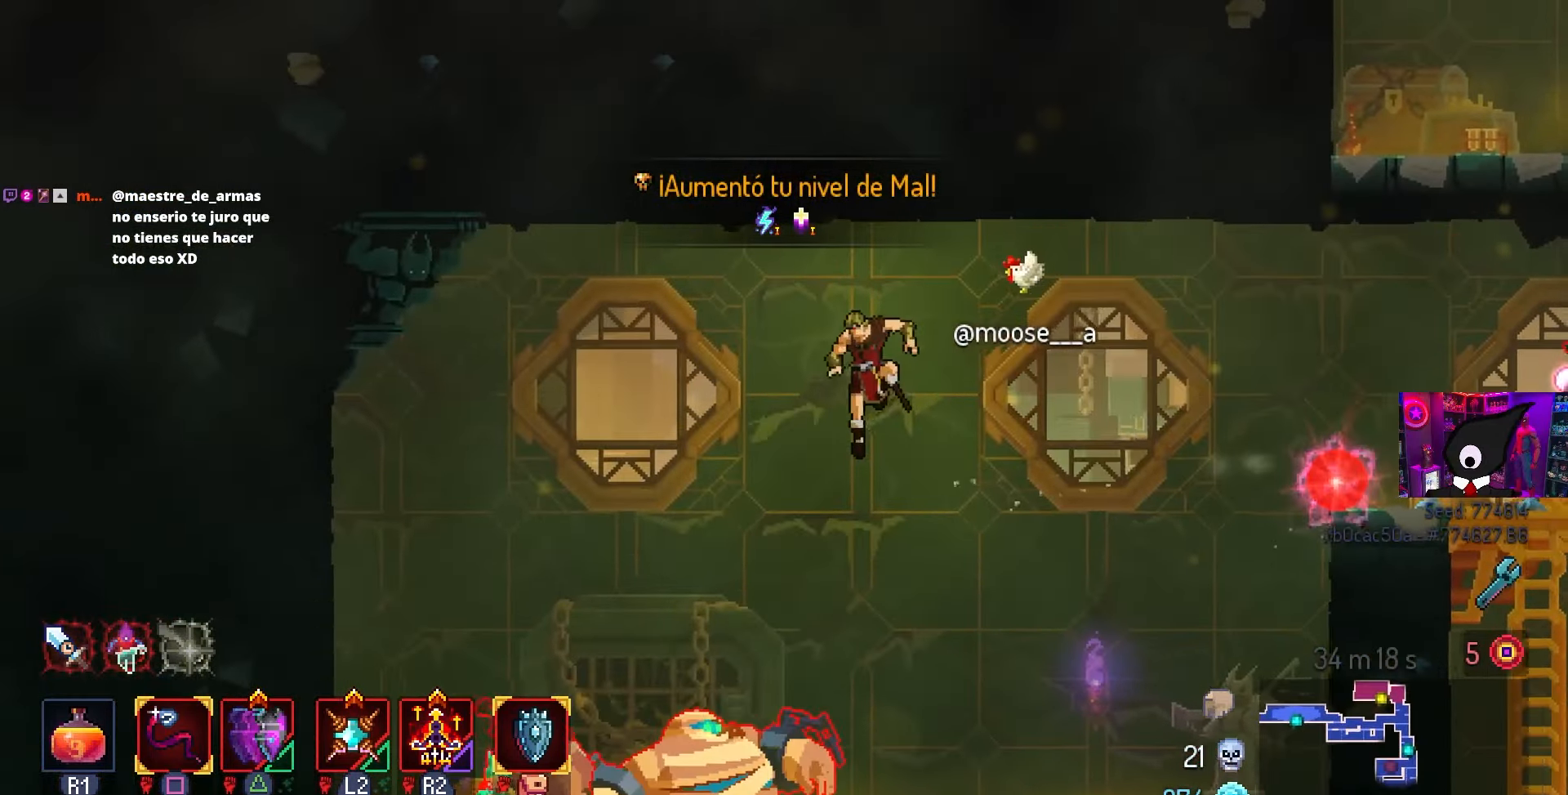
{"buttons": ["DPAD_LEFT"], "left_stick": "center", "right_stick": "right", "events": [[33, "CROSS", "down"], [167, "CROSS", "up"], [300, "right_stick", "right"], [317, "DPAD_LEFT", "down"]]}
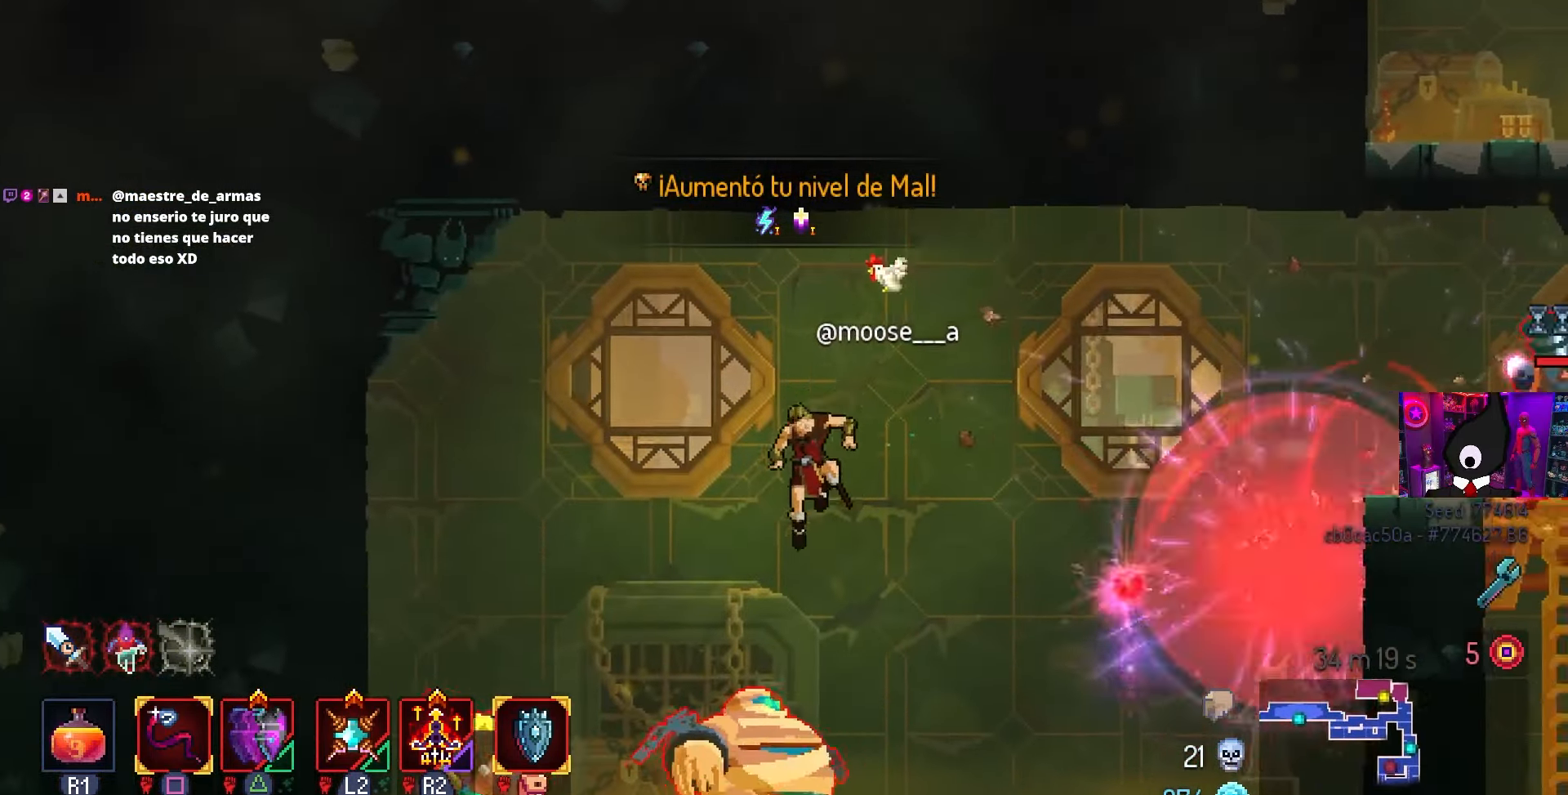
{"buttons": [], "left_stick": "center", "right_stick": "right", "events": [[383, "DPAD_LEFT", "up"]]}
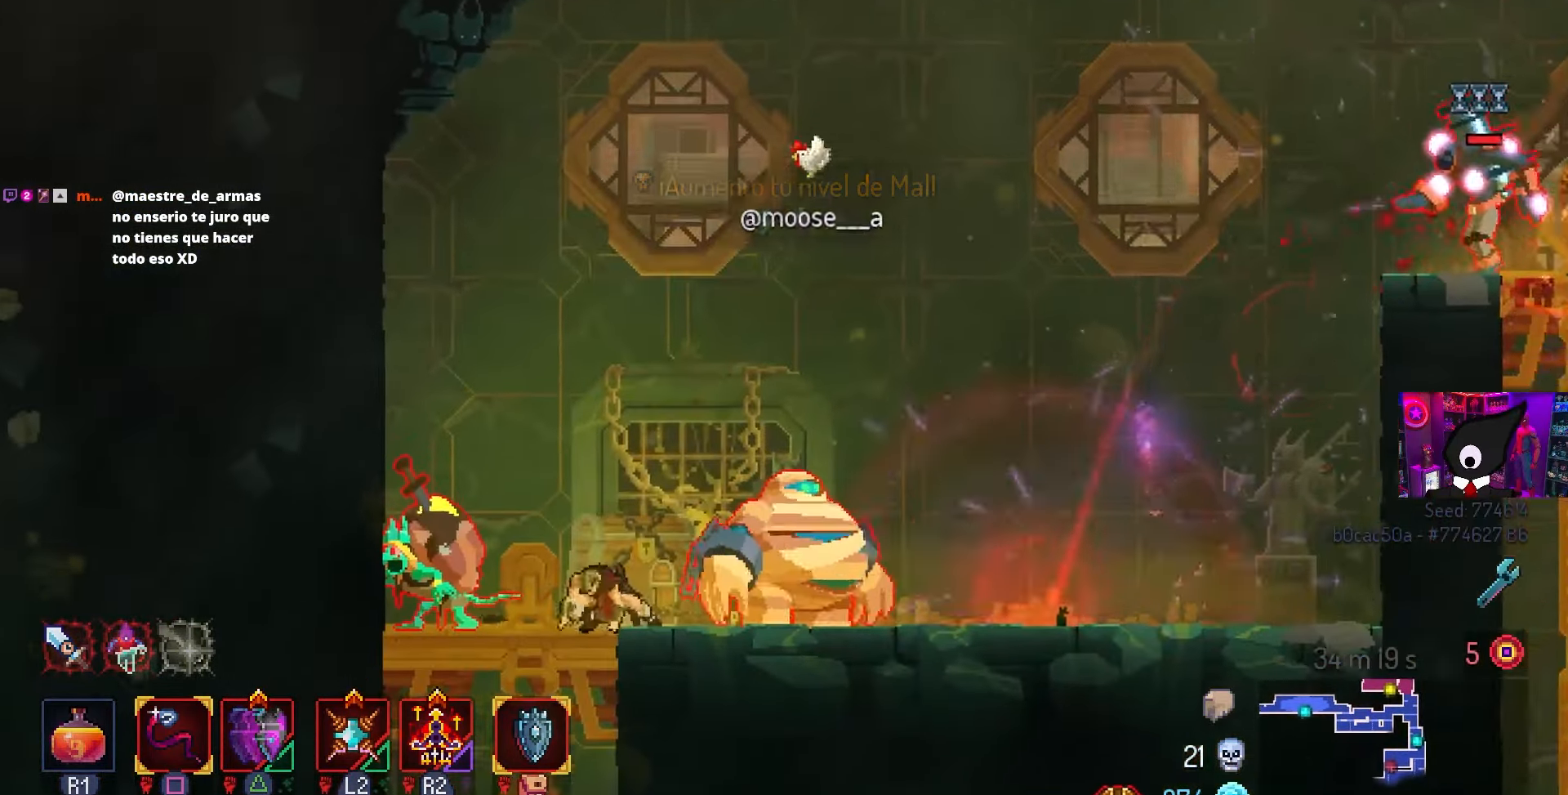
{"buttons": [], "left_stick": "center", "right_stick": "center", "events": [[150, "DPAD_RIGHT", "down"], [167, "right_stick", "center"], [250, "DPAD_RIGHT", "up"]]}
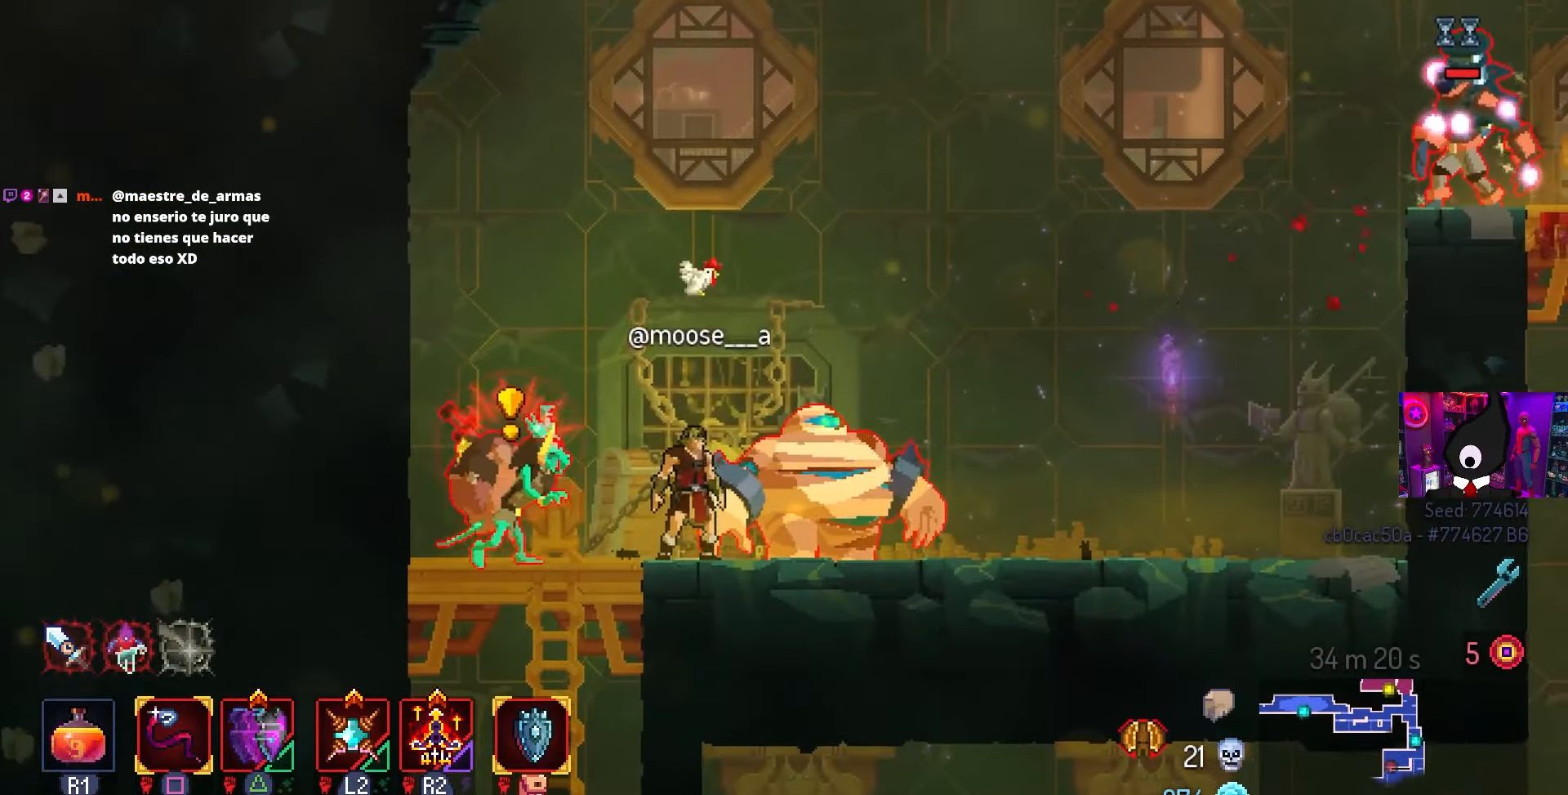
{"buttons": ["DPAD_RIGHT"], "left_stick": "center", "right_stick": "center", "events": [[150, "DPAD_RIGHT", "down"], [200, "CIRCLE", "down"], [317, "CIRCLE", "up"]]}
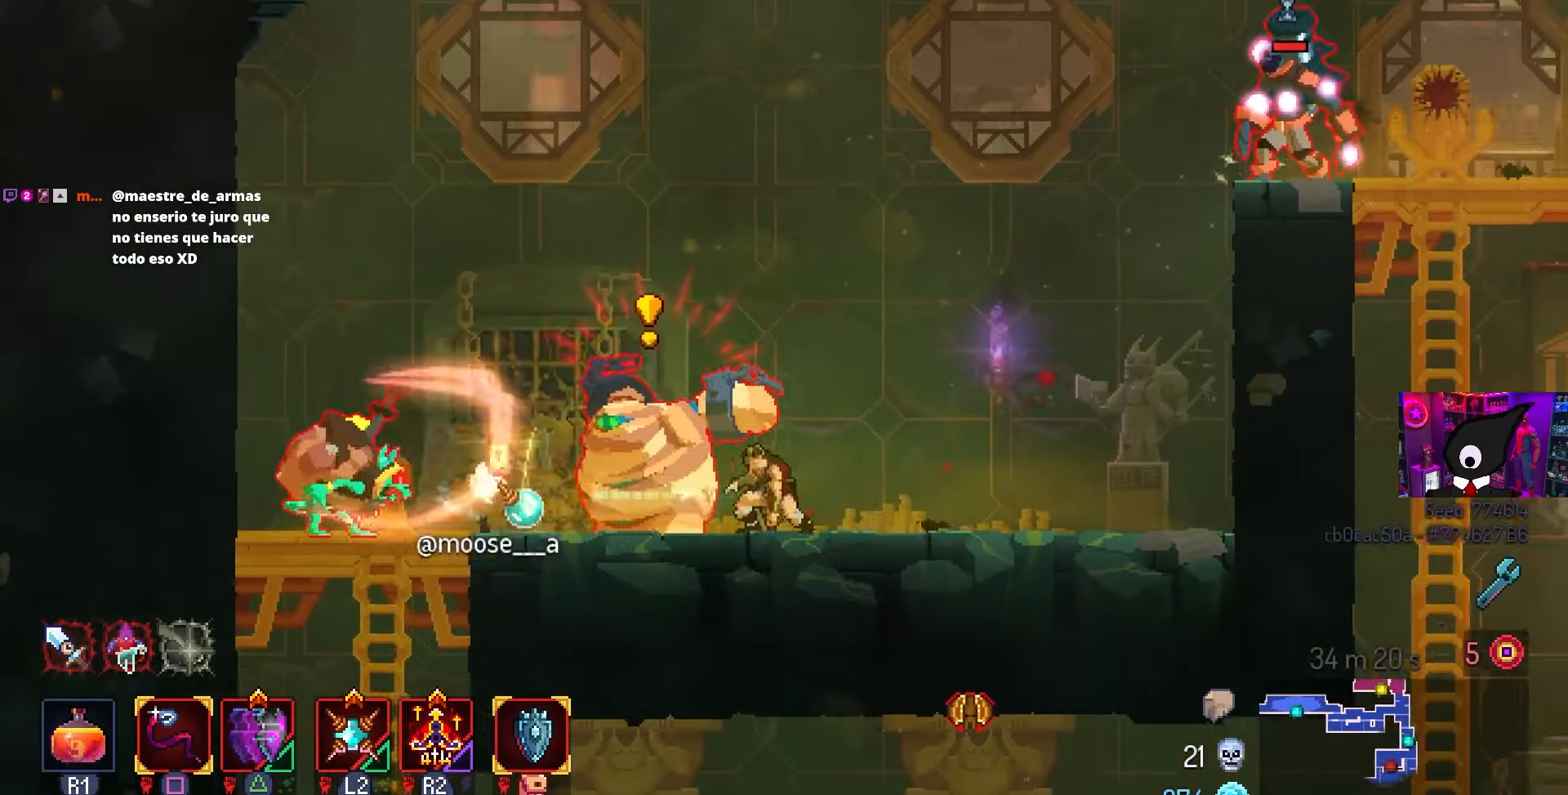
{"buttons": ["CROSS", "DPAD_LEFT"], "left_stick": "center", "right_stick": "center", "events": [[300, "CROSS", "down"], [367, "CROSS", "up"], [417, "DPAD_RIGHT", "up"], [433, "DPAD_LEFT", "down"], [483, "CROSS", "down"]]}
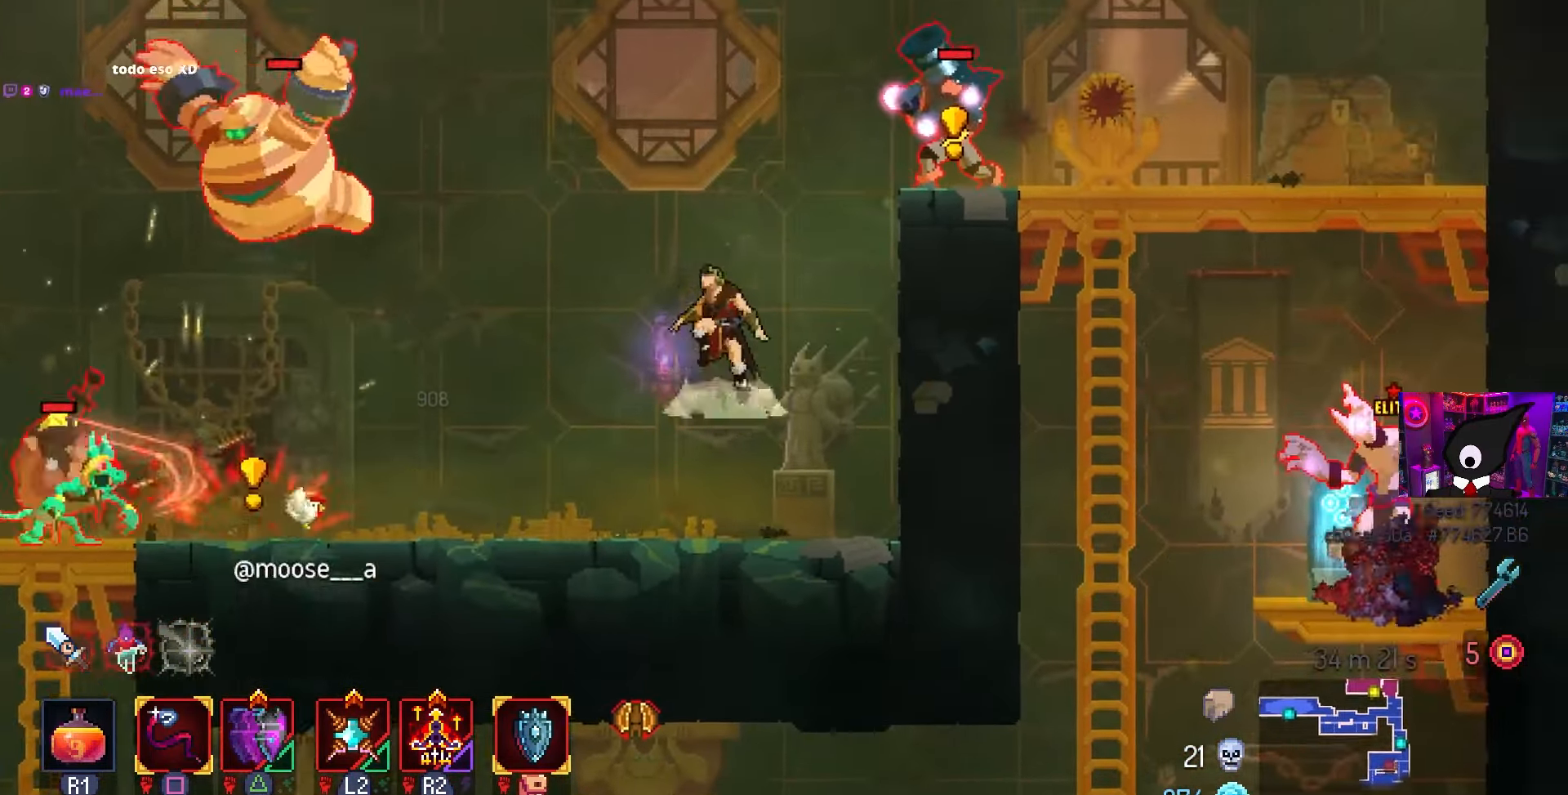
{"buttons": ["DPAD_RIGHT"], "left_stick": "center", "right_stick": "center", "events": [[33, "SQUARE", "down"], [83, "DPAD_LEFT", "up"], [133, "CROSS", "up"], [183, "SQUARE", "up"], [500, "DPAD_RIGHT", "down"]]}
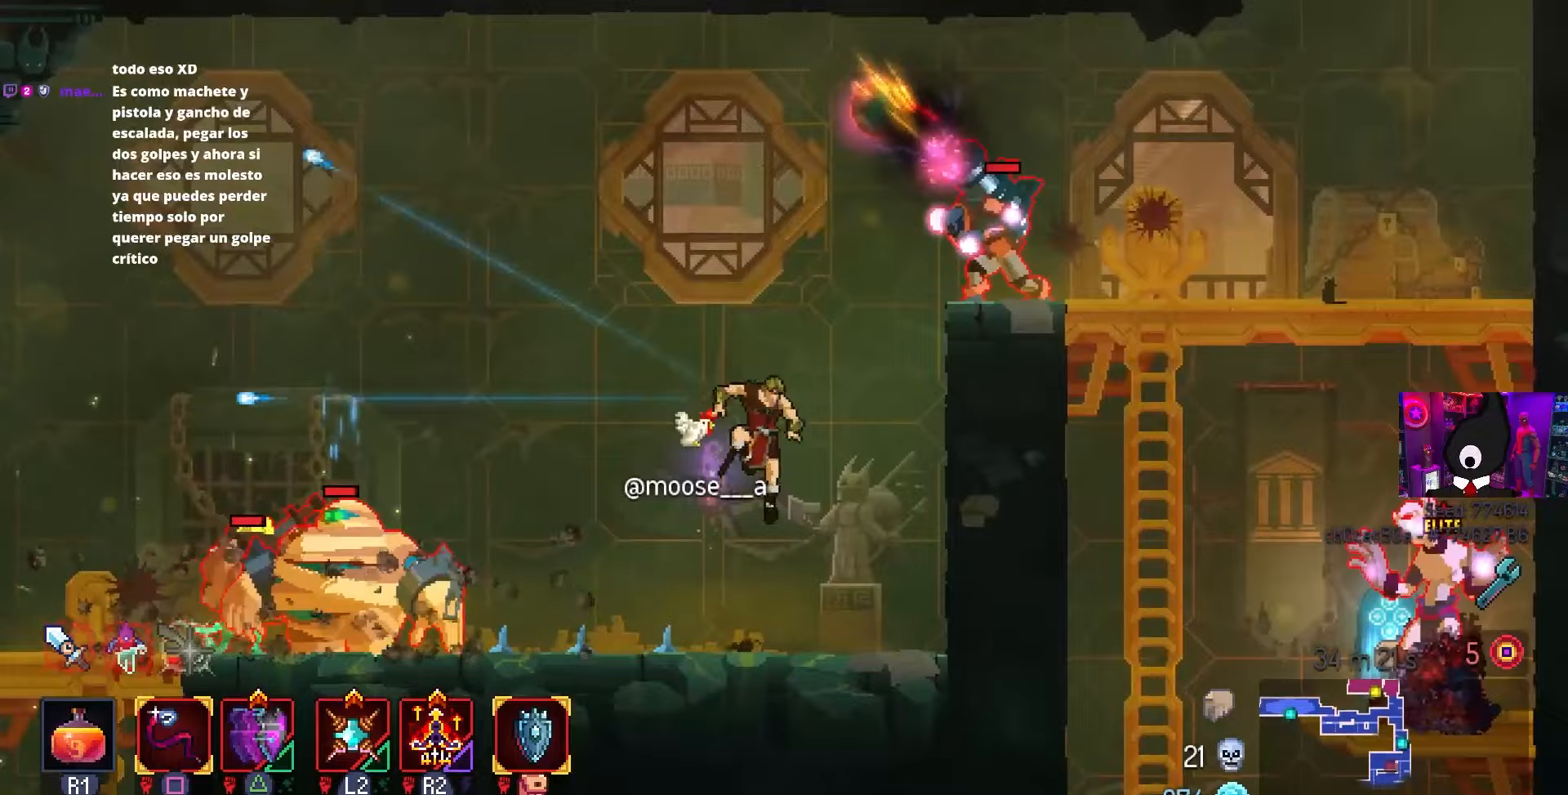
{"buttons": ["DPAD_RIGHT"], "left_stick": "center", "right_stick": "center", "events": [[333, "CROSS", "down"], [350, "DPAD_RIGHT", "up"], [417, "CROSS", "up"], [483, "DPAD_RIGHT", "down"]]}
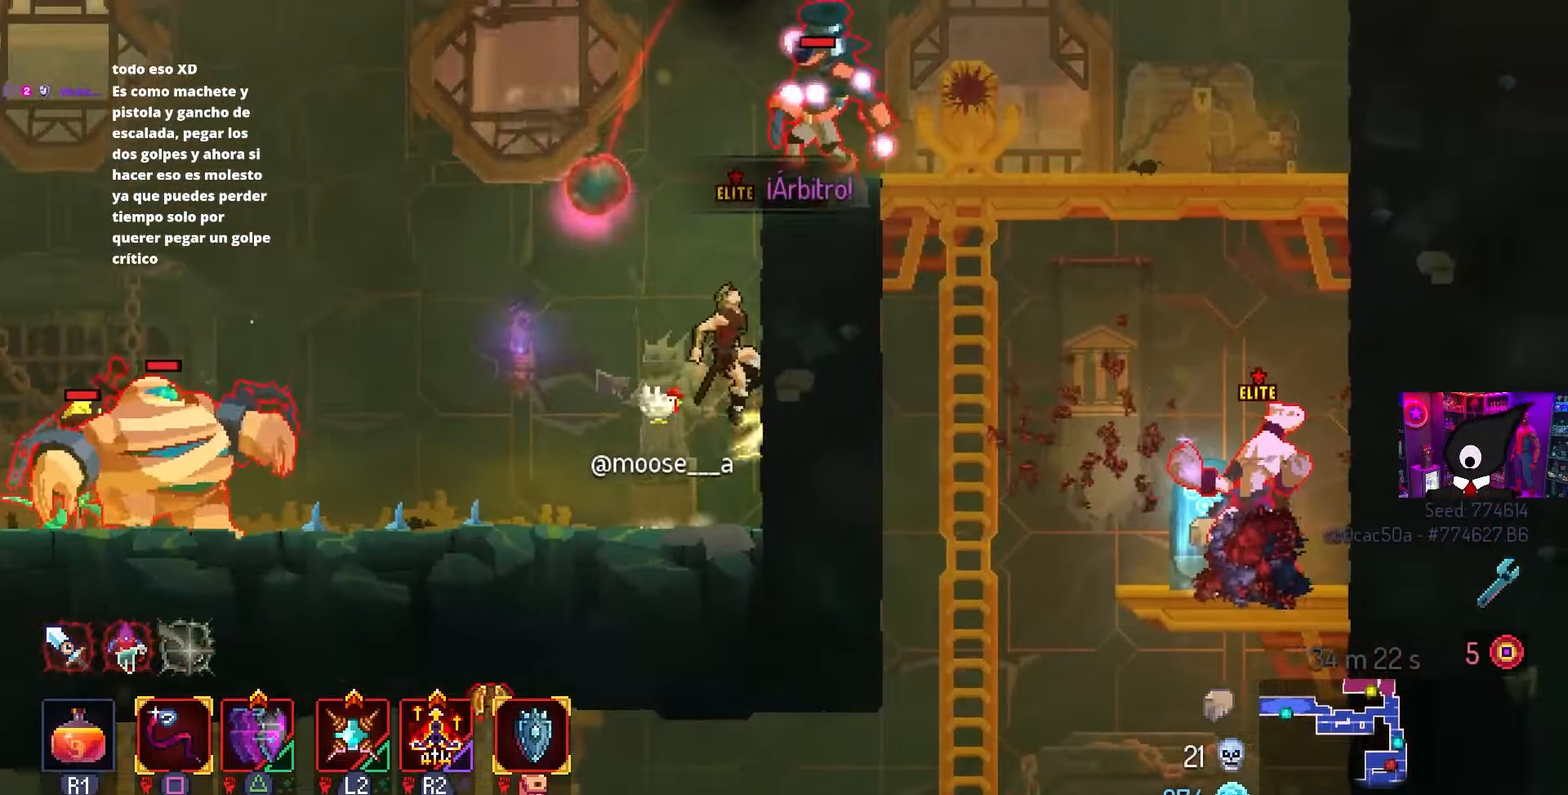
{"buttons": [], "left_stick": "center", "right_stick": "center", "events": [[17, "CROSS", "down"], [133, "CROSS", "up"], [183, "DPAD_RIGHT", "up"]]}